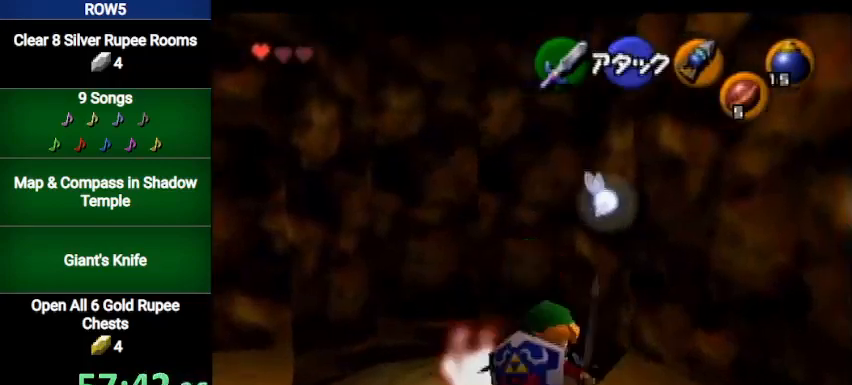
Gameplay with a controller (Nintendo layout); each line is a JSON object with the inputs held at the frame after it. "events" lists button and stick changes between this image and that frame as [ms after this image, input, new state], when the widget could be followed in between. Not read: L3 R3.
{"buttons": [], "left_stick": "right", "right_stick": "center", "events": [[434, "left_stick", "right"]]}
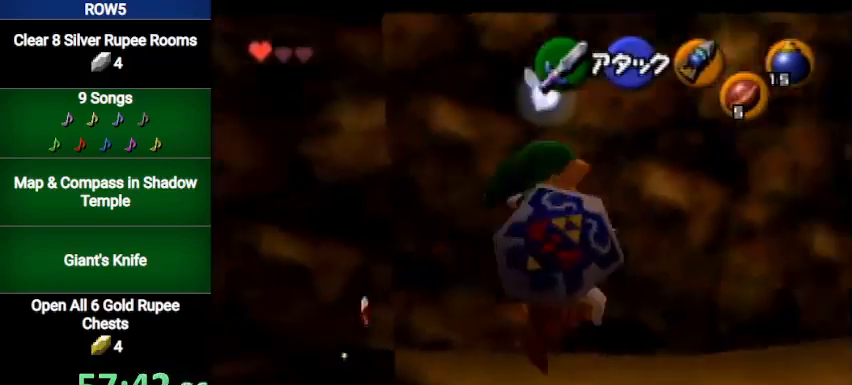
{"buttons": [], "left_stick": "up", "right_stick": "center", "events": [[66, "A", "down"], [200, "A", "up"], [333, "left_stick", "up-right"], [433, "left_stick", "up"]]}
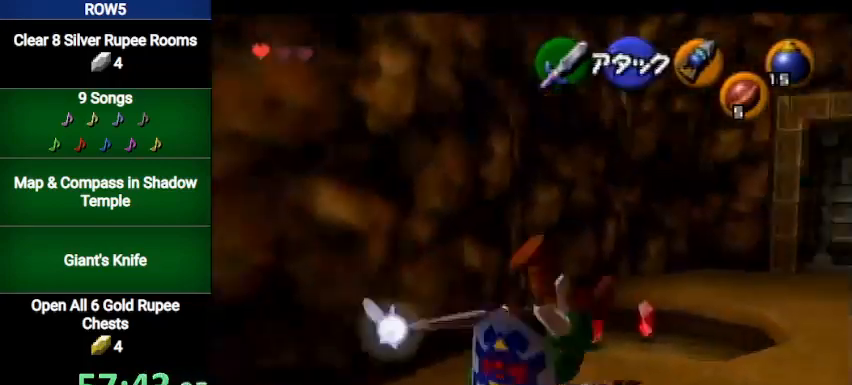
{"buttons": [], "left_stick": "up-left", "right_stick": "center", "events": [[134, "left_stick", "up-left"]]}
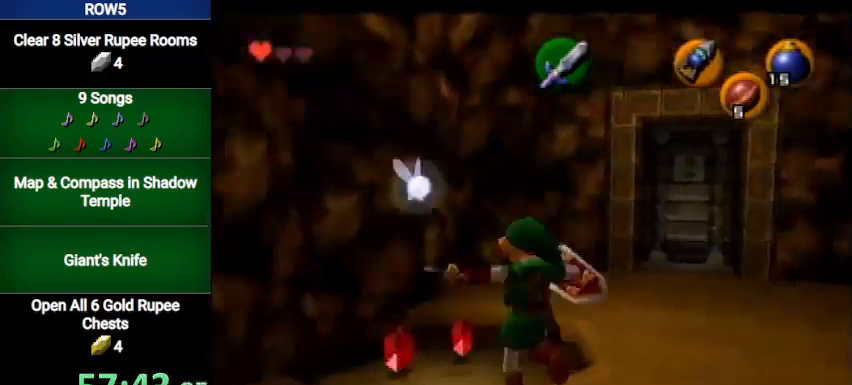
{"buttons": [], "left_stick": "up-right", "right_stick": "center", "events": [[167, "left_stick", "center"], [400, "left_stick", "up-right"]]}
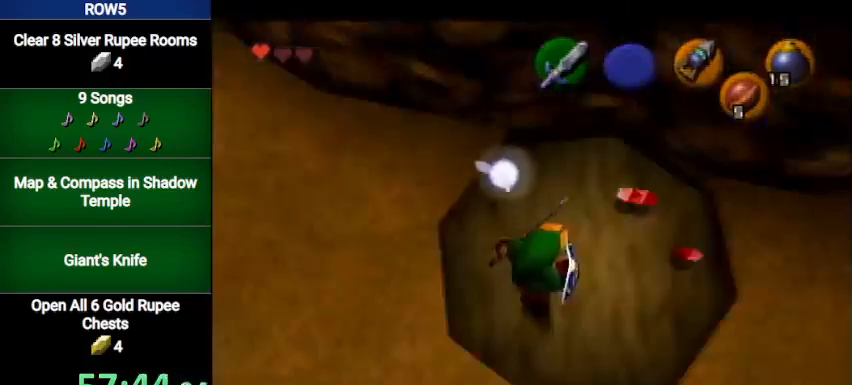
{"buttons": [], "left_stick": "up", "right_stick": "center", "events": [[167, "left_stick", "center"], [367, "left_stick", "down-left"], [467, "left_stick", "up"]]}
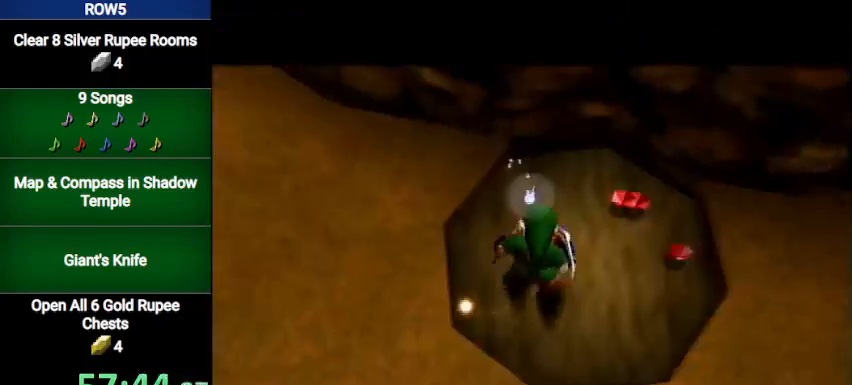
{"buttons": [], "left_stick": "center", "right_stick": "center", "events": [[66, "left_stick", "center"]]}
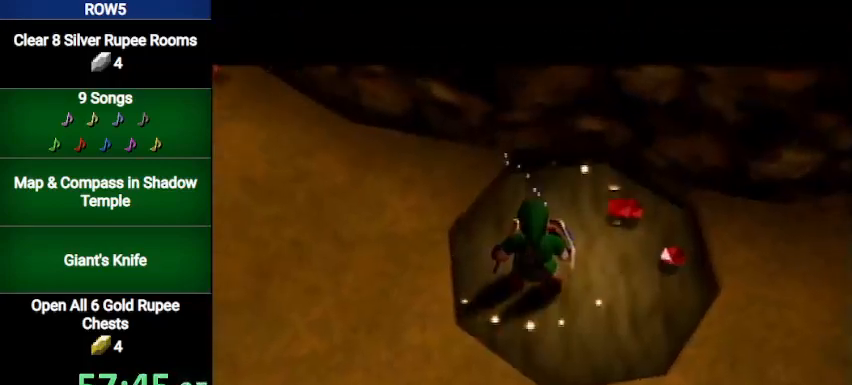
{"buttons": [], "left_stick": "center", "right_stick": "center", "events": []}
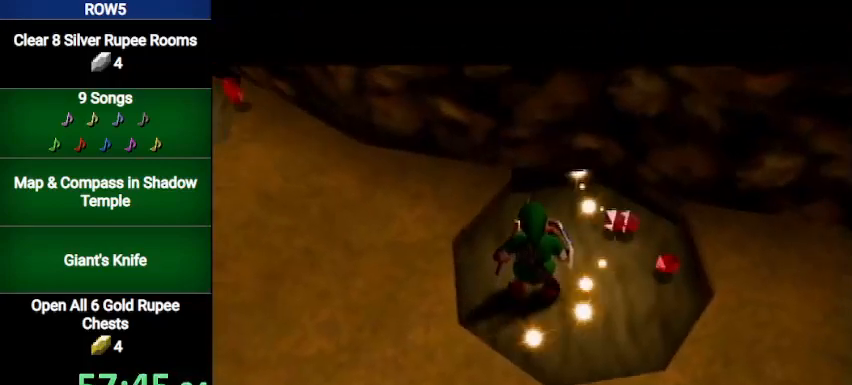
{"buttons": [], "left_stick": "center", "right_stick": "center", "events": []}
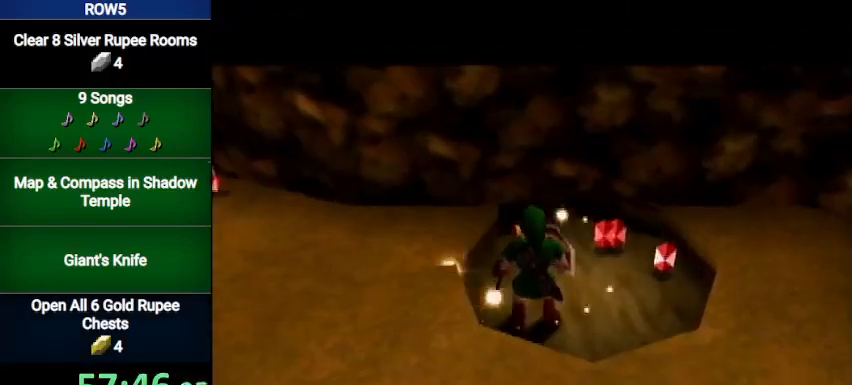
{"buttons": [], "left_stick": "center", "right_stick": "center", "events": []}
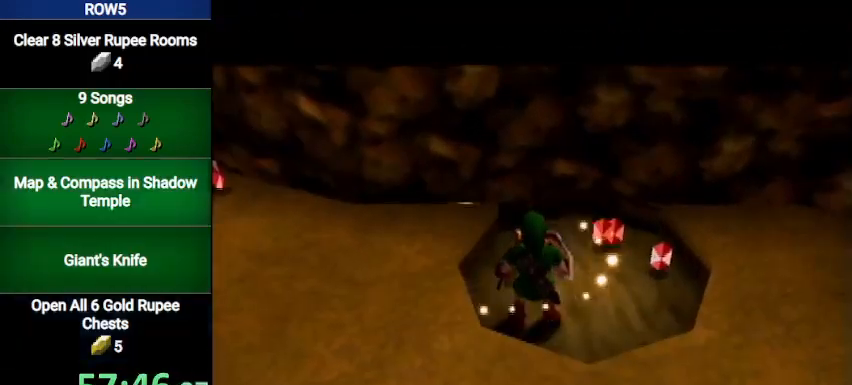
{"buttons": [], "left_stick": "center", "right_stick": "center", "events": []}
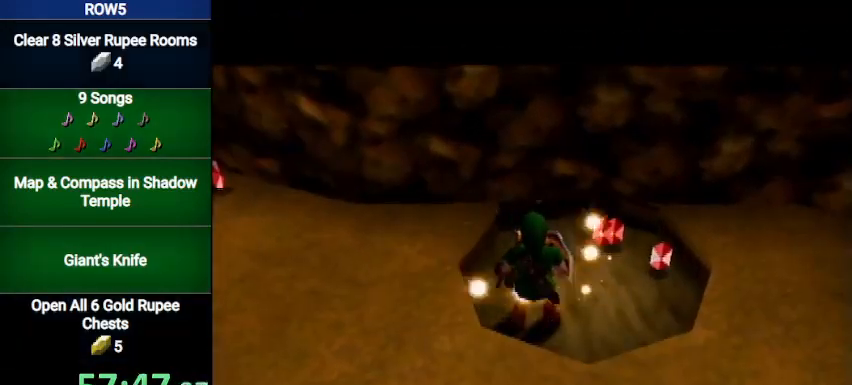
{"buttons": [], "left_stick": "center", "right_stick": "center", "events": []}
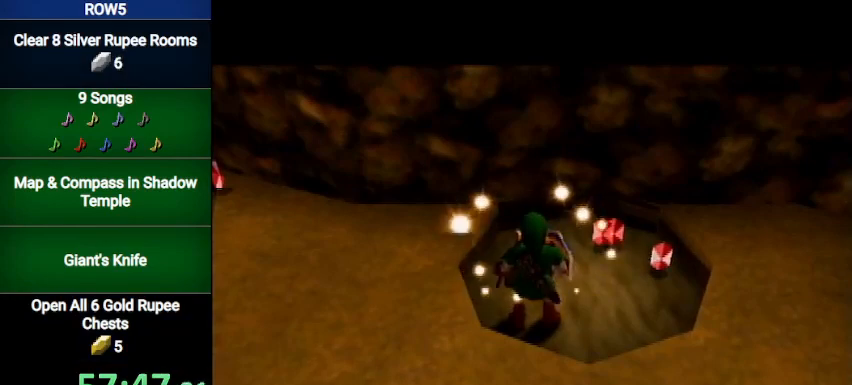
{"buttons": [], "left_stick": "center", "right_stick": "center", "events": []}
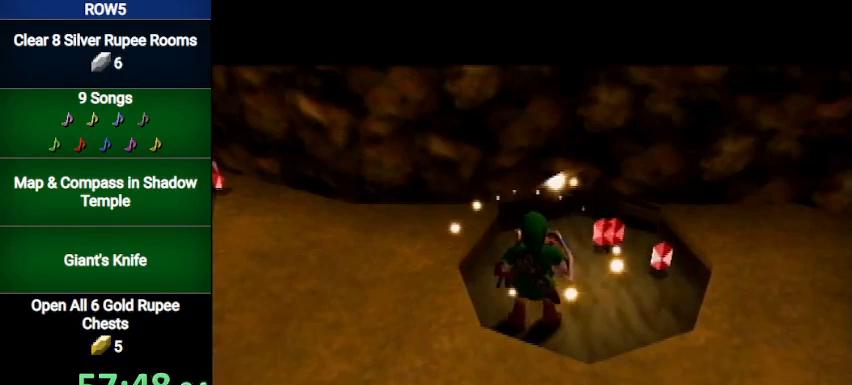
{"buttons": [], "left_stick": "center", "right_stick": "center", "events": []}
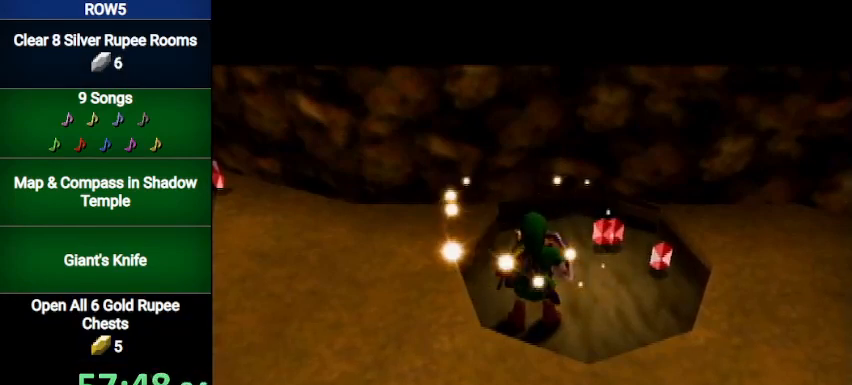
{"buttons": [], "left_stick": "up-right", "right_stick": "center", "events": [[401, "left_stick", "up-right"]]}
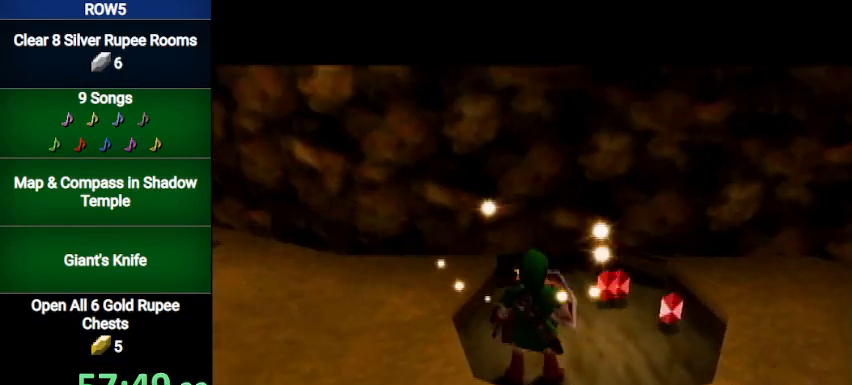
{"buttons": [], "left_stick": "up-right", "right_stick": "center", "events": [[33, "left_stick", "center"], [267, "left_stick", "up-right"]]}
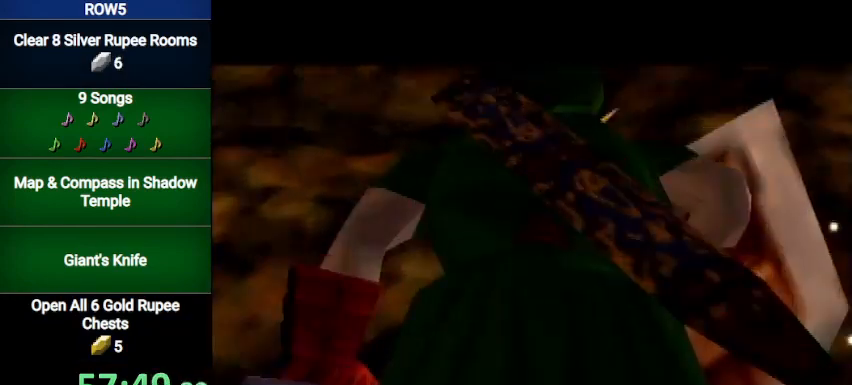
{"buttons": [], "left_stick": "center", "right_stick": "center", "events": [[67, "R1", "down"], [100, "left_stick", "center"], [167, "R1", "up"], [234, "left_stick", "up-left"], [367, "left_stick", "center"], [468, "A", "down"], [501, "A", "up"]]}
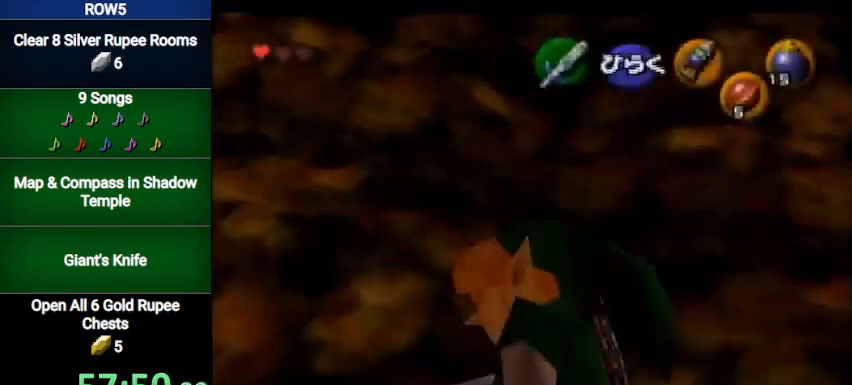
{"buttons": [], "left_stick": "center", "right_stick": "center", "events": [[67, "A", "down"], [167, "A", "up"], [200, "A", "down"], [267, "A", "up"]]}
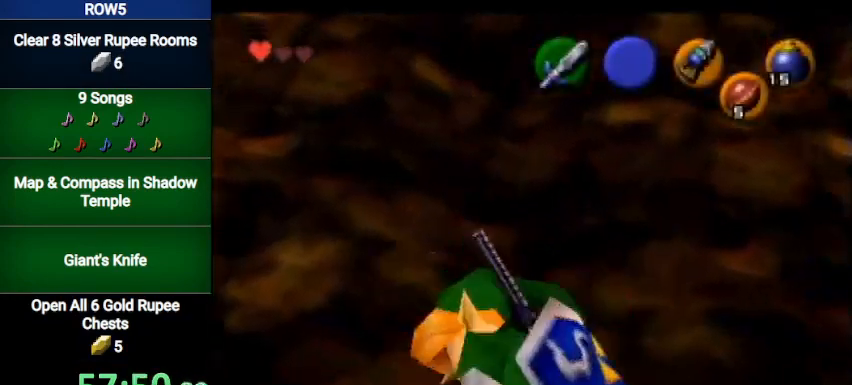
{"buttons": [], "left_stick": "center", "right_stick": "center", "events": []}
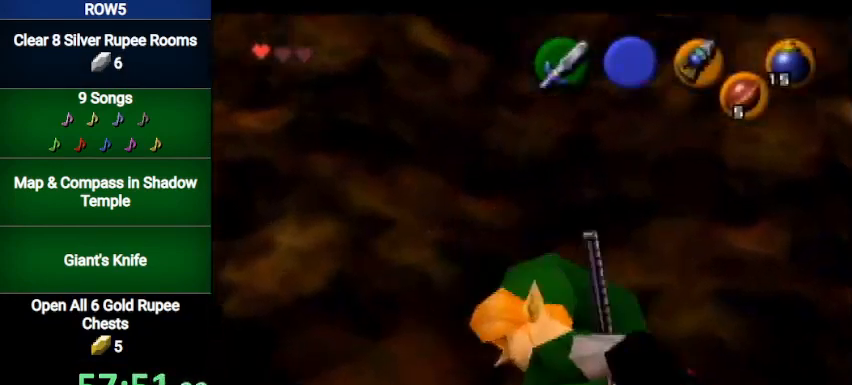
{"buttons": [], "left_stick": "center", "right_stick": "center", "events": [[467, "B", "down"], [500, "B", "up"]]}
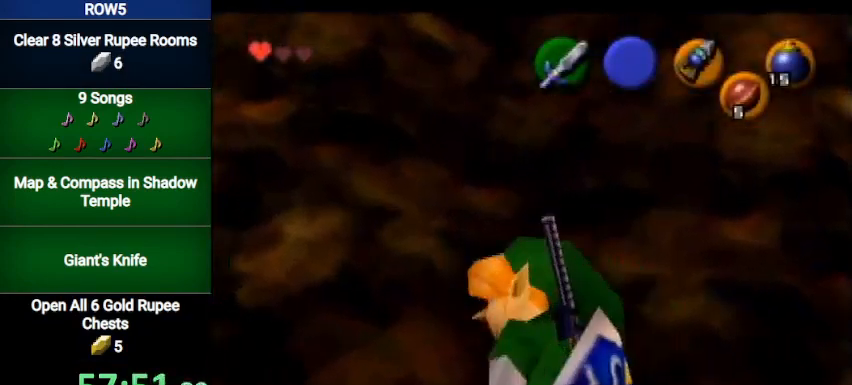
{"buttons": ["B"], "left_stick": "center", "right_stick": "center", "events": [[67, "A", "down"], [100, "A", "up"], [100, "B", "down"], [167, "A", "down"], [167, "B", "up"], [234, "A", "up"], [234, "B", "down"], [301, "A", "down"], [301, "B", "up"], [367, "A", "up"], [401, "B", "down"], [434, "A", "down"], [468, "B", "up"], [501, "A", "up"], [501, "B", "down"]]}
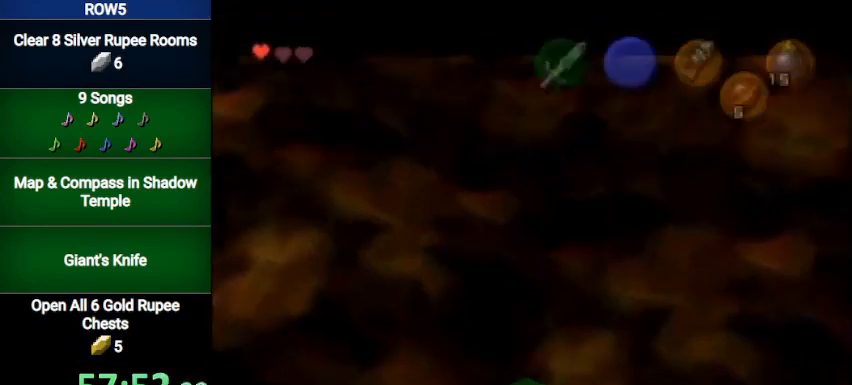
{"buttons": [], "left_stick": "center", "right_stick": "center", "events": [[67, "A", "down"], [67, "B", "up"], [100, "A", "up"], [167, "B", "down"], [200, "A", "down"], [200, "B", "up"], [233, "A", "up"], [334, "A", "down"], [334, "B", "down"], [367, "B", "up"], [400, "A", "up"], [434, "B", "down"], [467, "A", "down"], [500, "A", "up"], [500, "B", "up"]]}
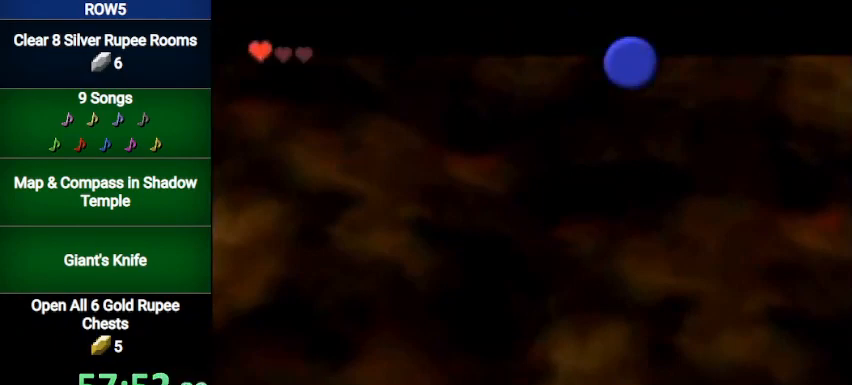
{"buttons": ["A", "B"], "left_stick": "center", "right_stick": "center", "events": [[468, "A", "down"], [468, "B", "down"]]}
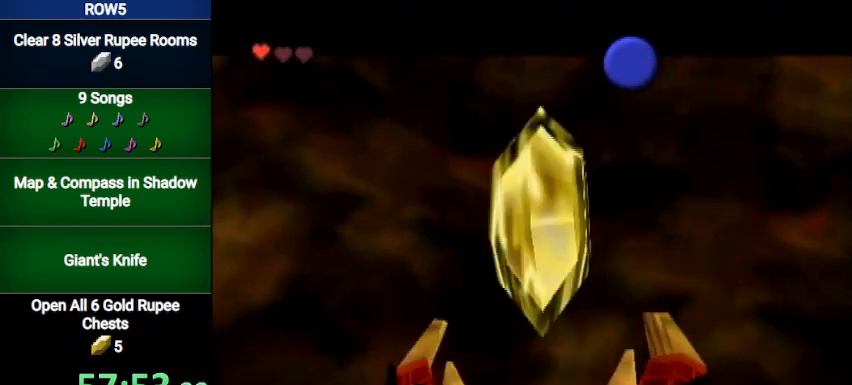
{"buttons": ["A", "B"], "left_stick": "center", "right_stick": "center", "events": [[33, "A", "up"], [33, "B", "up"], [100, "A", "down"], [100, "B", "down"], [133, "A", "up"], [167, "B", "up"], [200, "A", "down"], [233, "B", "down"], [267, "B", "up"], [300, "A", "up"], [367, "A", "down"], [367, "B", "down"], [400, "B", "up"], [434, "A", "up"], [467, "A", "down"], [500, "B", "down"]]}
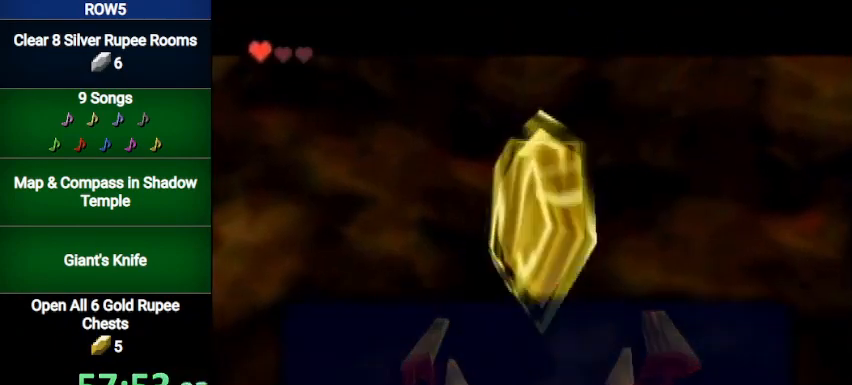
{"buttons": ["START"], "left_stick": "center", "right_stick": "center", "events": [[34, "A", "up"], [34, "B", "up"], [100, "A", "down"], [100, "B", "down"], [134, "A", "up"], [134, "B", "up"], [167, "START", "down"], [267, "START", "up"], [334, "START", "down"], [401, "START", "up"], [468, "START", "down"]]}
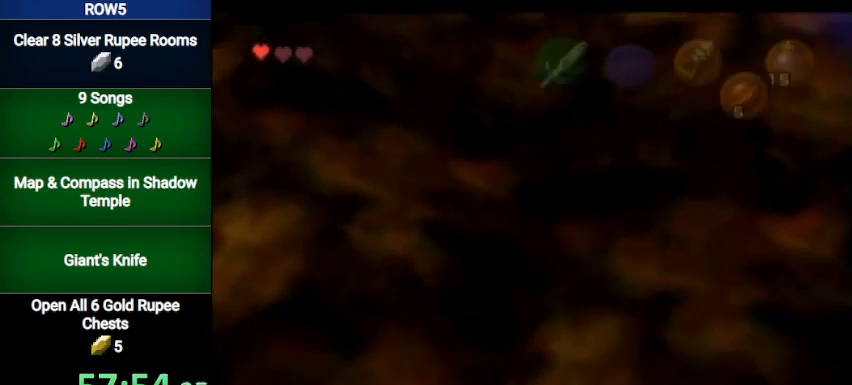
{"buttons": [], "left_stick": "center", "right_stick": "center", "events": [[33, "START", "up"]]}
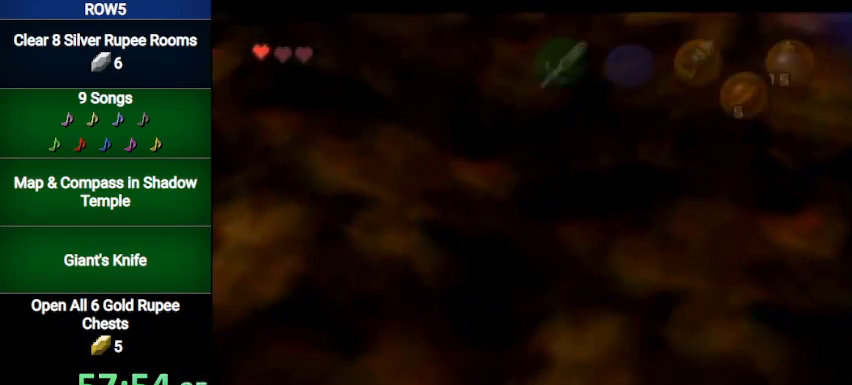
{"buttons": [], "left_stick": "center", "right_stick": "center", "events": []}
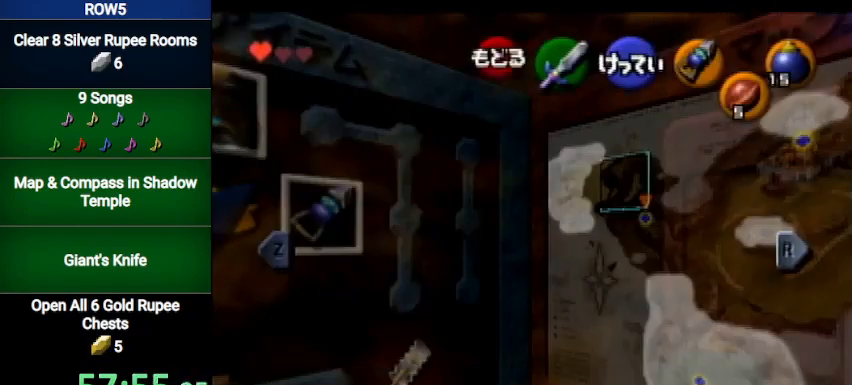
{"buttons": [], "left_stick": "right", "right_stick": "center", "events": [[467, "left_stick", "right"]]}
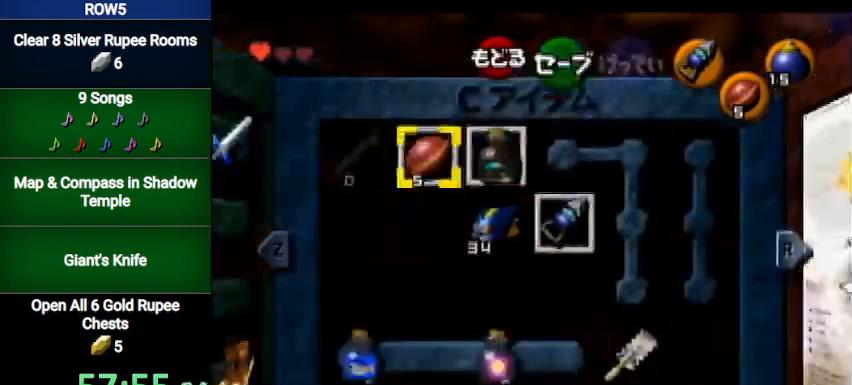
{"buttons": [], "left_stick": "down", "right_stick": "center", "events": [[100, "left_stick", "down-left"], [267, "left_stick", "center"], [468, "left_stick", "down"]]}
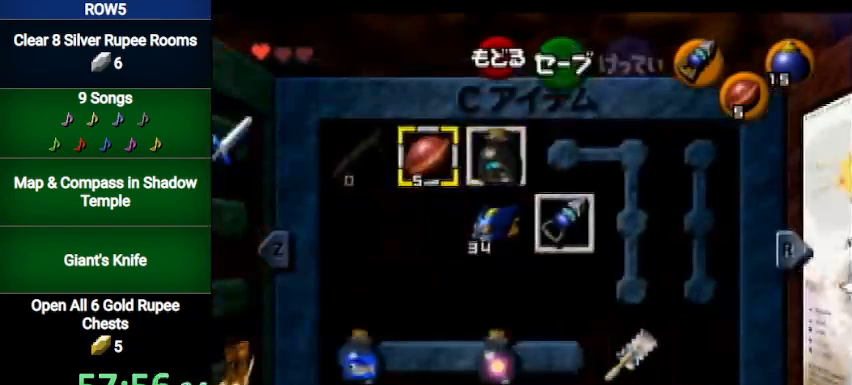
{"buttons": [], "left_stick": "down", "right_stick": "center", "events": [[133, "left_stick", "center"], [434, "left_stick", "down"]]}